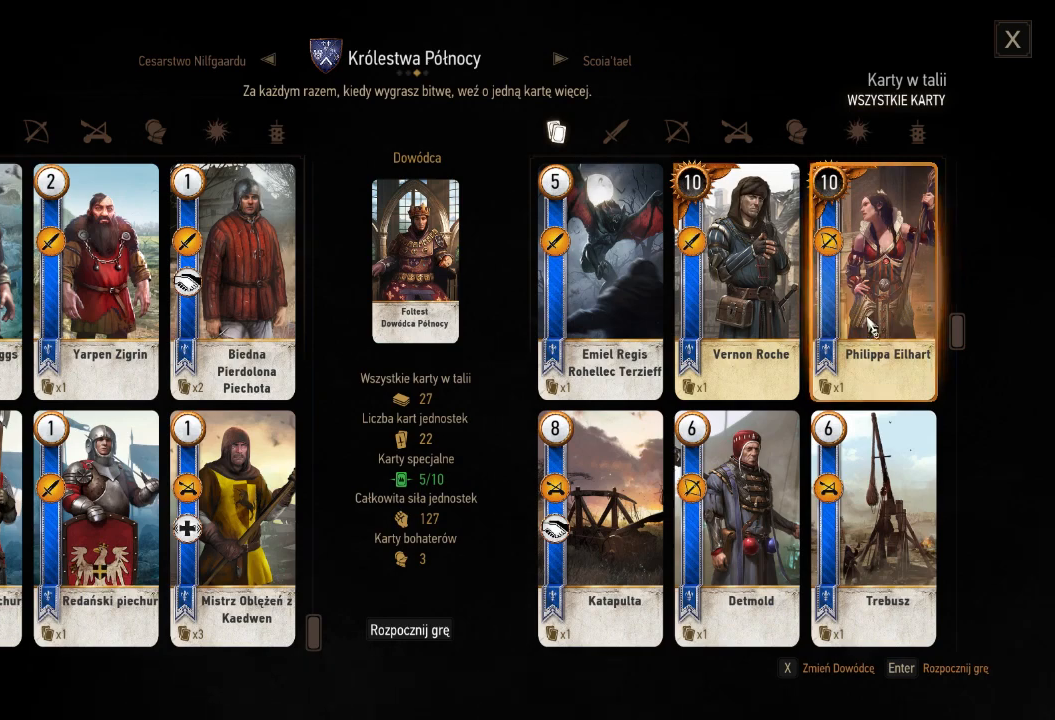
Gameplay with keyboard and mouse; each line is a JSON object with the keys and mouse buttons held at the frame after it. "events" lists presses ("down") and releases ("up") of "a", "ctrl", "d", "e", "q", "s", "shift", "space", "w", "mouse_left", "mouse_right", "mouse_mb4" and "mouse_mb5" between this image and that frame as [ms after this image, input, new state], when the widget could be followed in between. "mouse_left", "mouse_right", "mouse_mb4", "mouse_mb5" = the "left", "right", "mb4", "mb5" buttons of the "mouse" list. No other keys are recorded. Mouse movement is not recorded. Not read: mouse_wheel.
{"keys": [], "mouse": [], "events": [[320, "mouse_left", "down"], [420, "mouse_left", "up"]]}
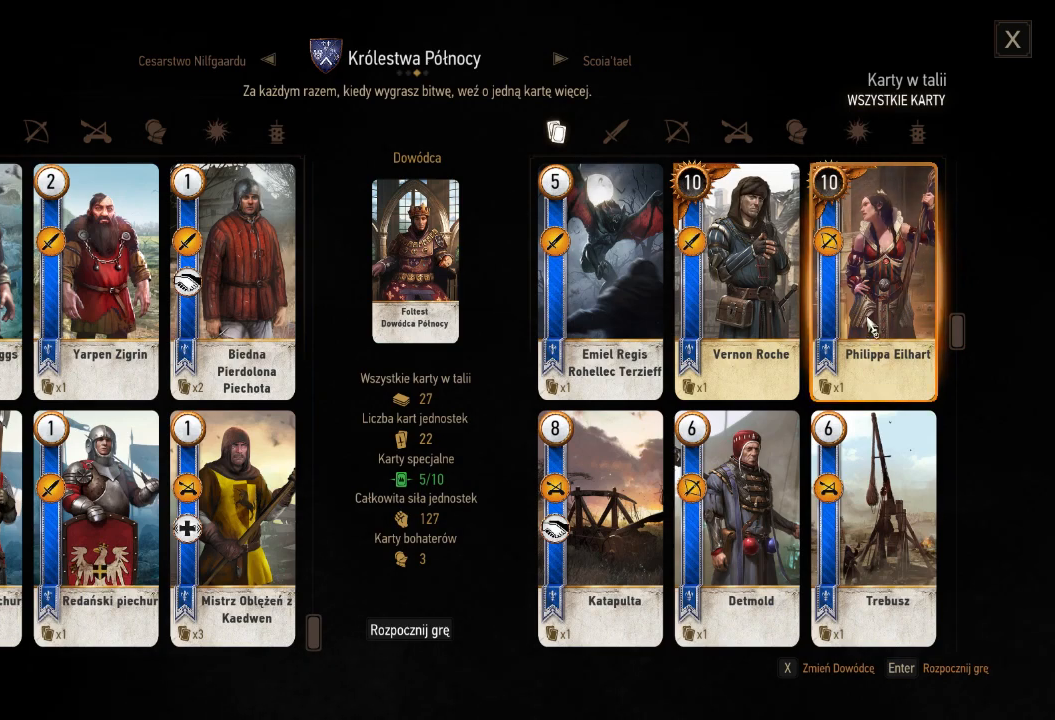
{"keys": [], "mouse": ["left"], "events": [[340, "mouse_left", "down"], [420, "mouse_left", "up"], [500, "mouse_left", "down"]]}
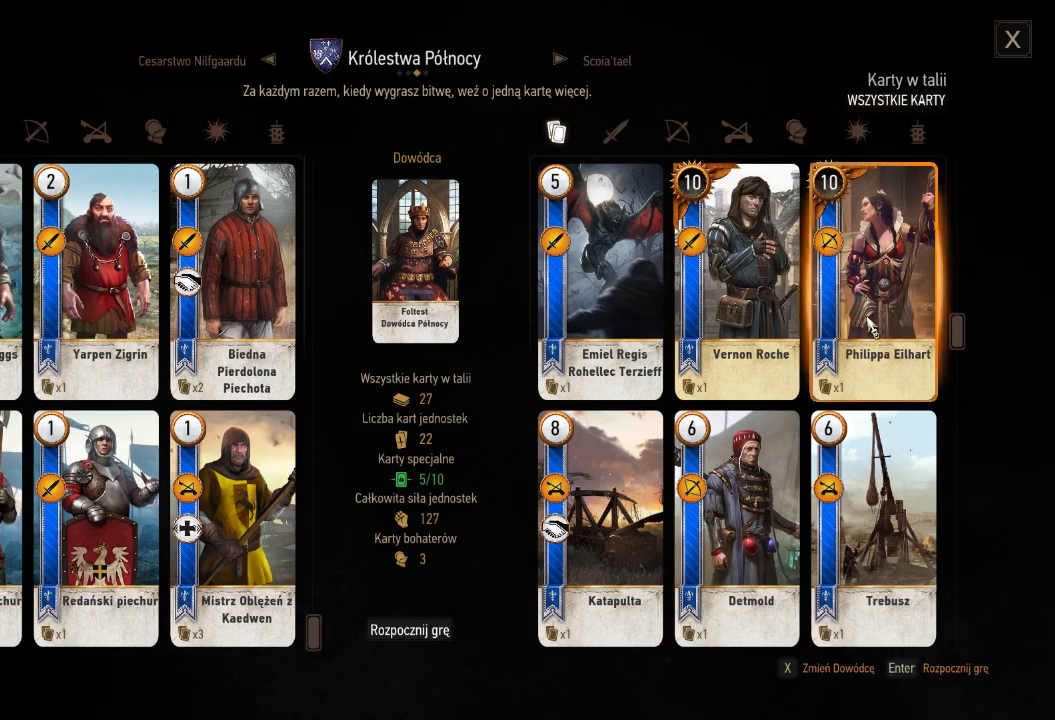
{"keys": [], "mouse": [], "events": [[140, "mouse_left", "up"]]}
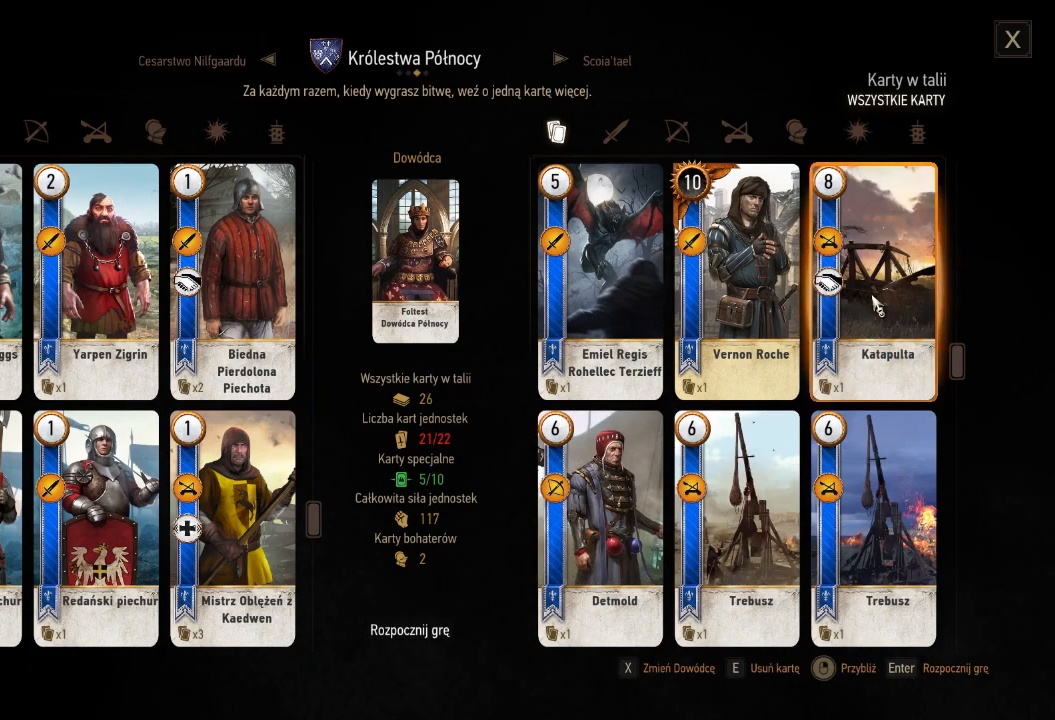
{"keys": [], "mouse": [], "events": []}
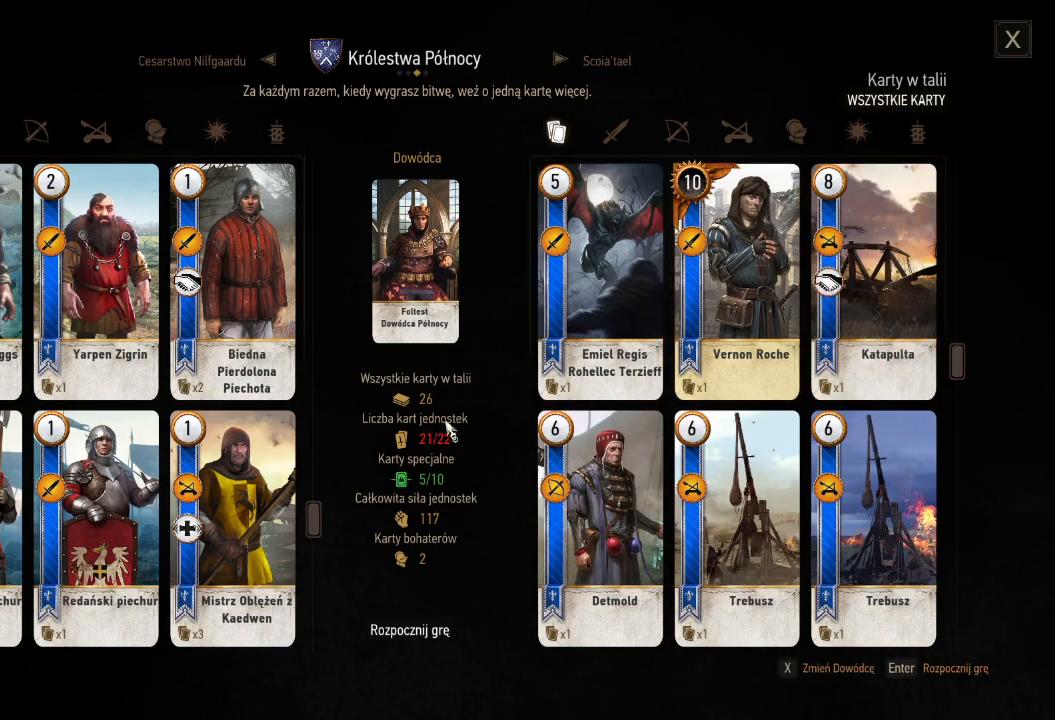
{"keys": [], "mouse": [], "events": []}
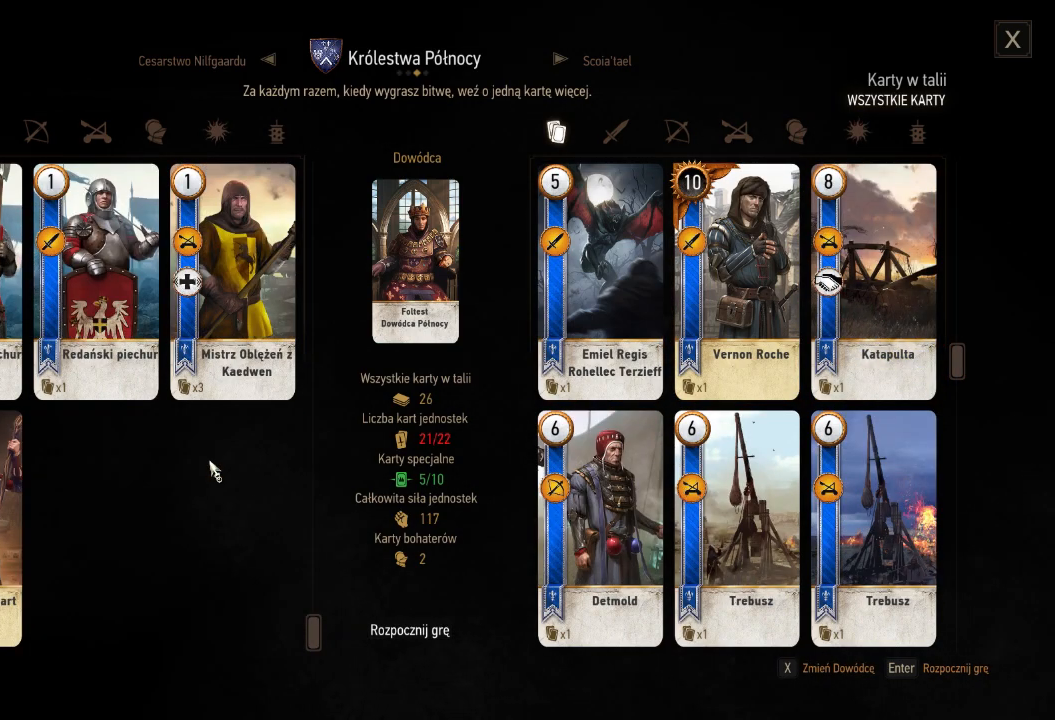
{"keys": [], "mouse": [], "events": []}
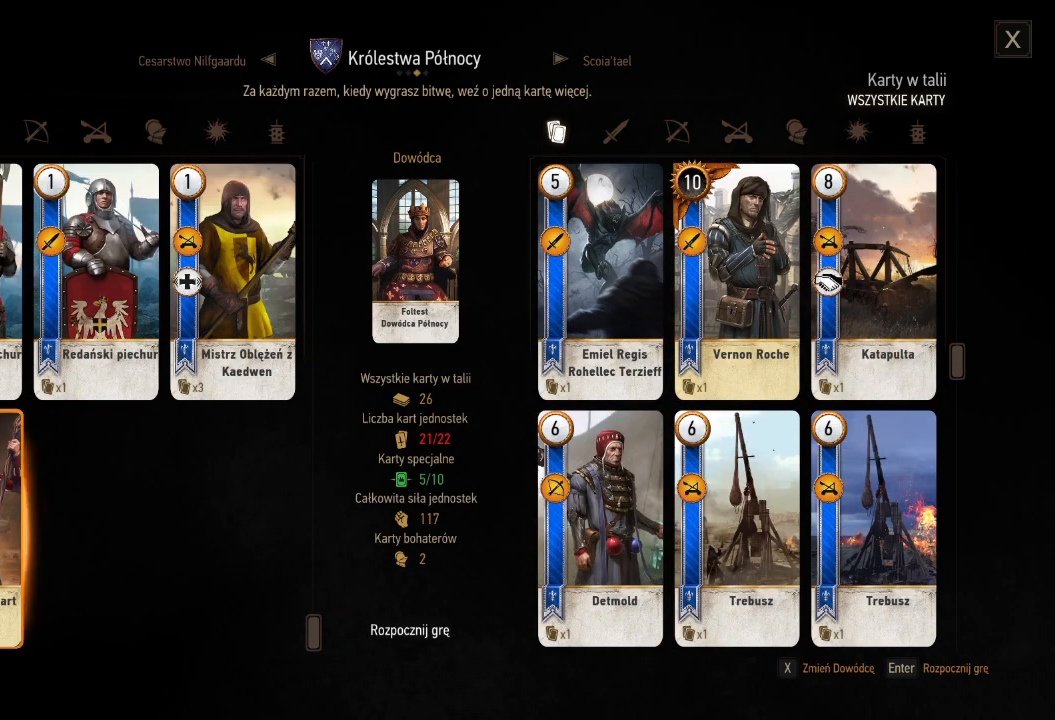
{"keys": [], "mouse": [], "events": [[80, "mouse_left", "down"], [160, "mouse_left", "up"], [220, "mouse_left", "down"], [360, "mouse_left", "up"]]}
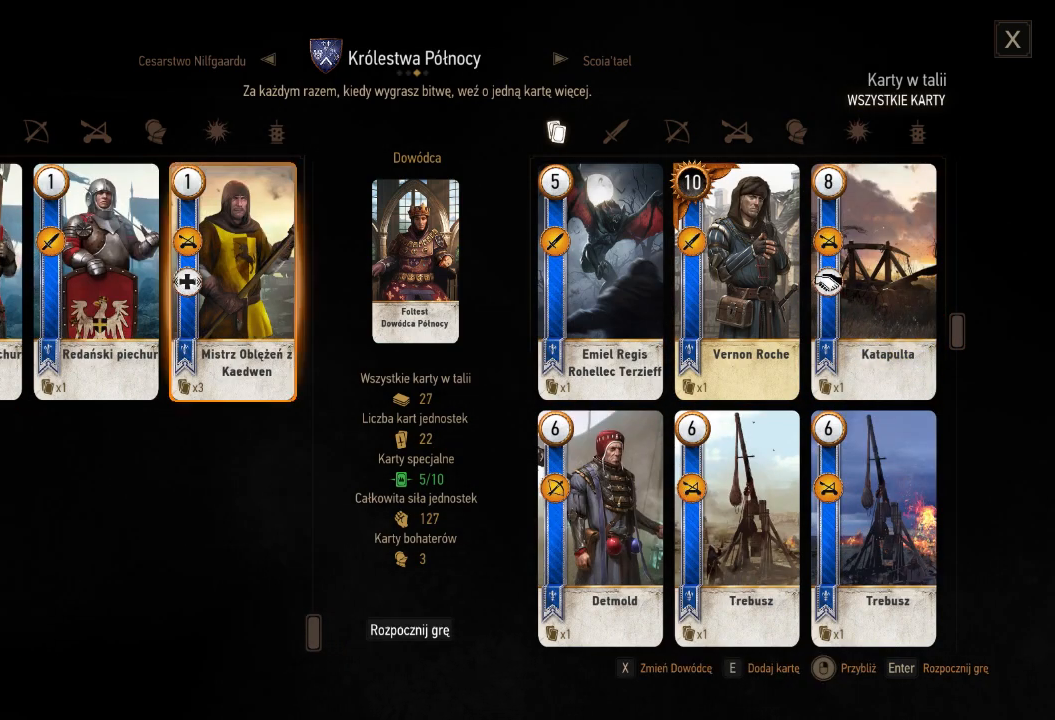
{"keys": [], "mouse": [], "events": []}
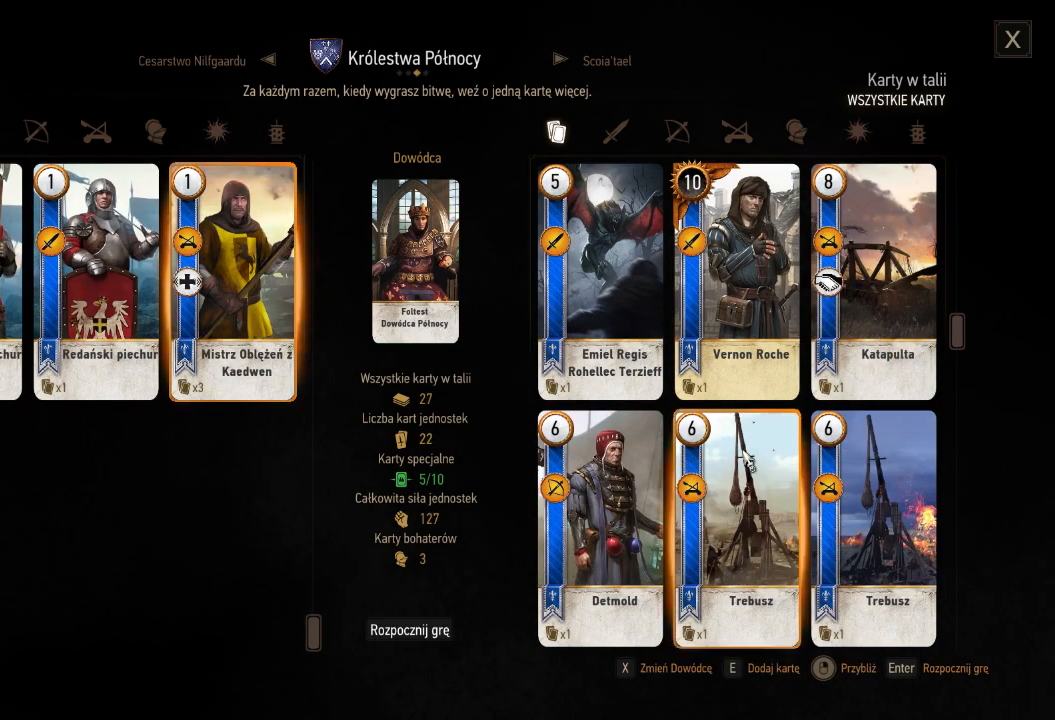
{"keys": [], "mouse": [], "events": []}
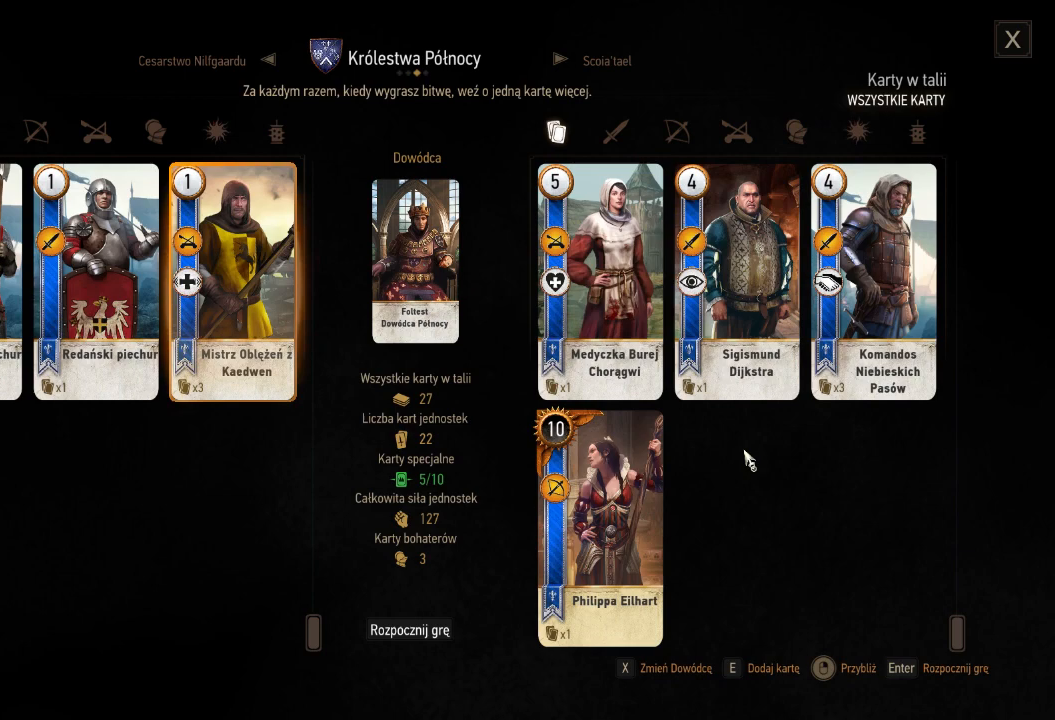
{"keys": [], "mouse": [], "events": []}
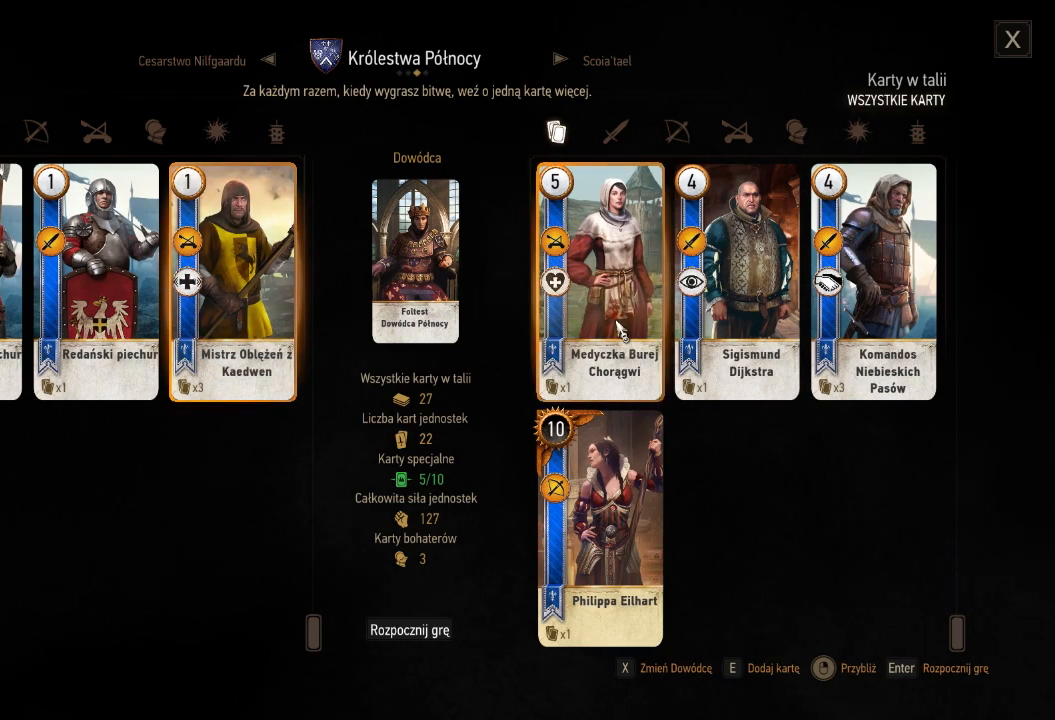
{"keys": [], "mouse": [], "events": [[280, "mouse_right", "down"], [380, "mouse_right", "up"]]}
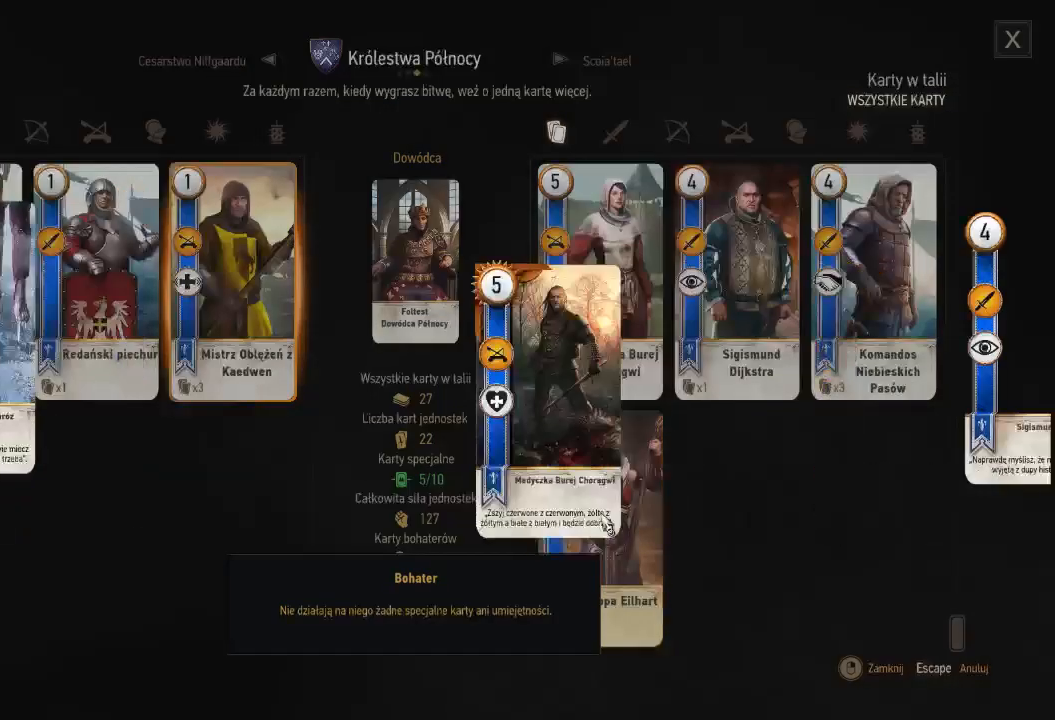
{"keys": [], "mouse": [], "events": []}
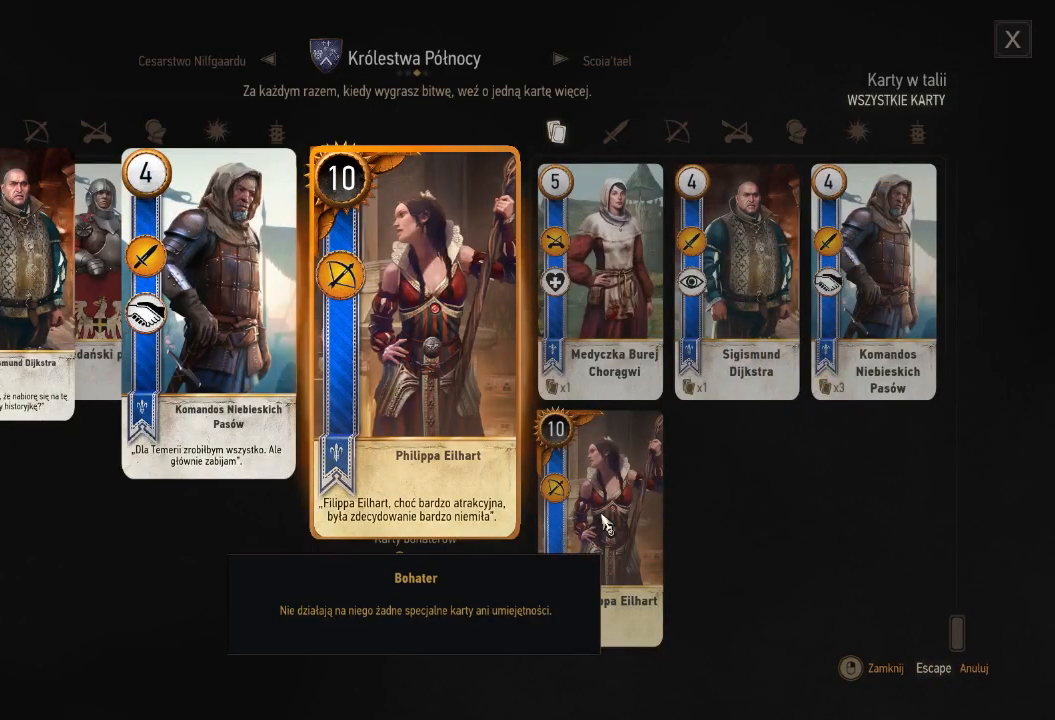
{"keys": [], "mouse": [], "events": []}
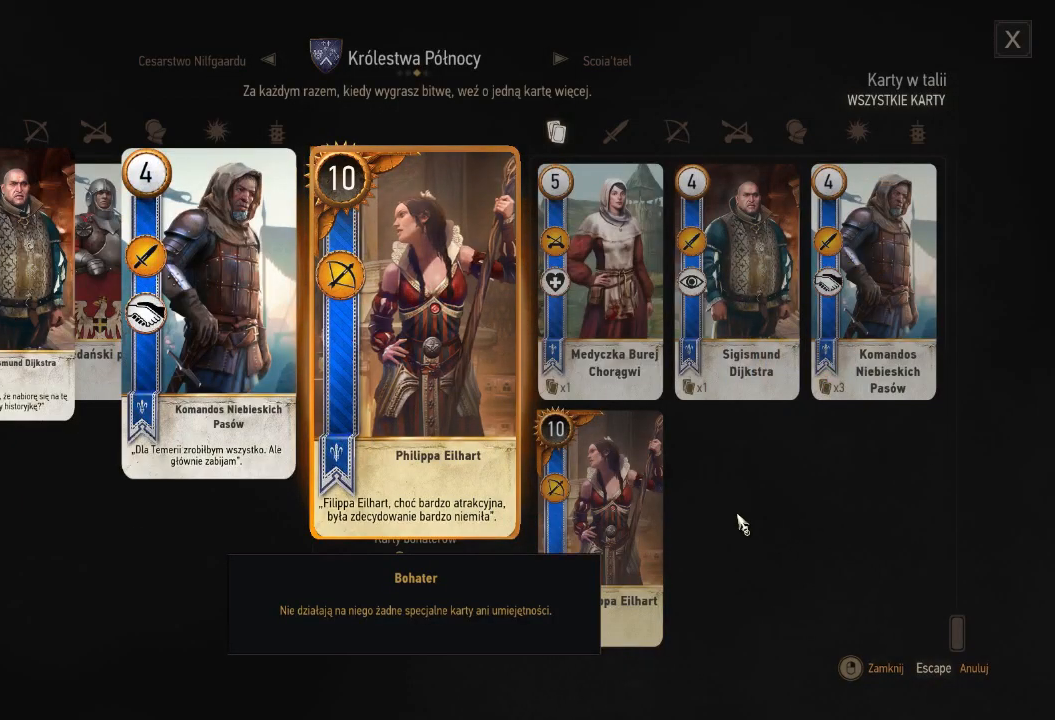
{"keys": [], "mouse": [], "events": []}
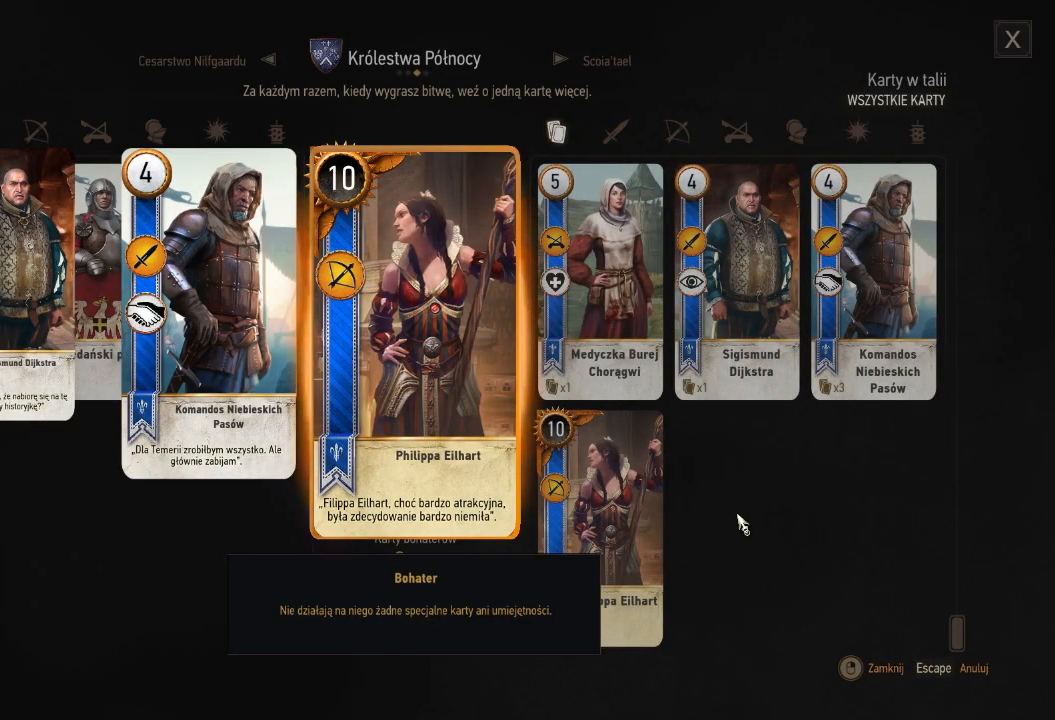
{"keys": [], "mouse": [], "events": []}
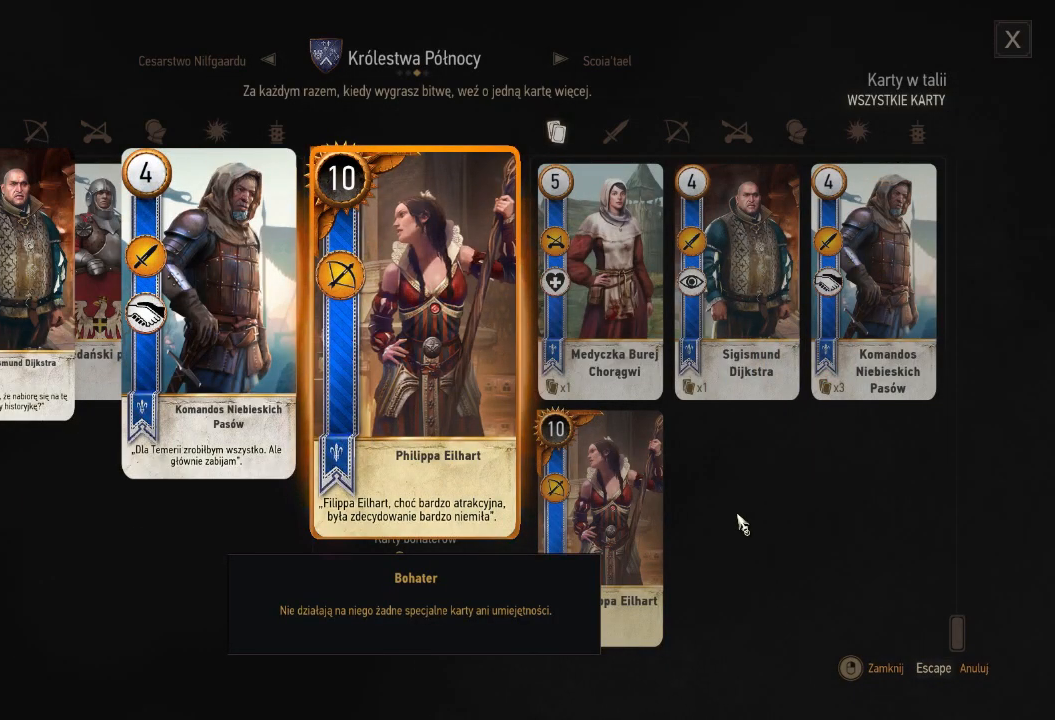
{"keys": [], "mouse": [], "events": []}
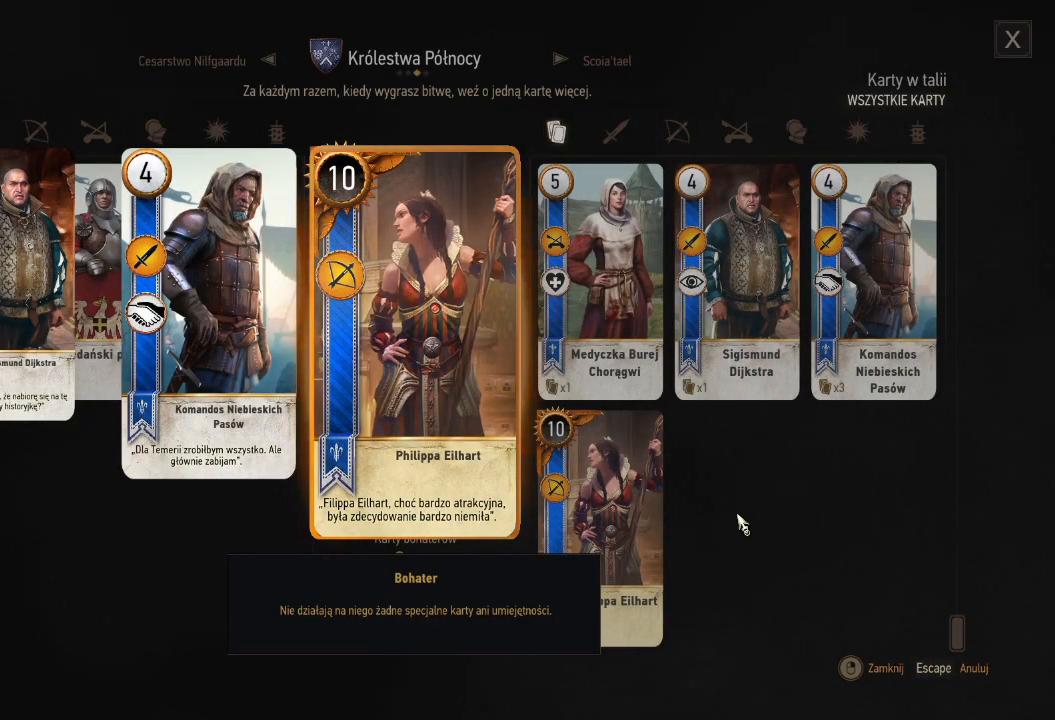
{"keys": [], "mouse": [], "events": []}
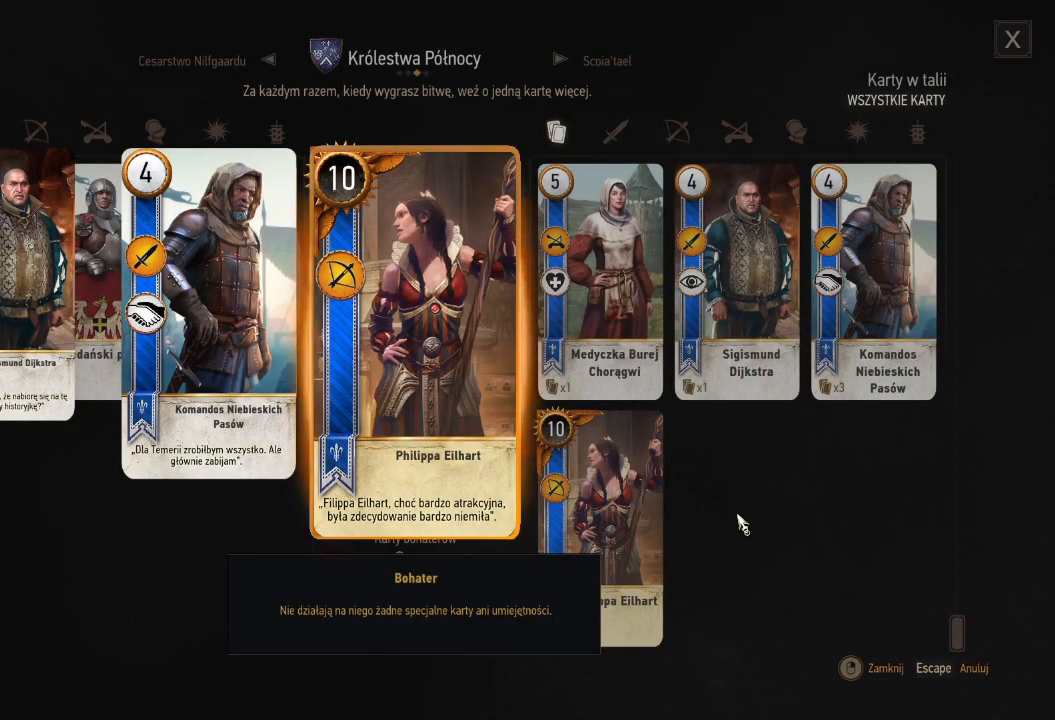
{"keys": [], "mouse": [], "events": []}
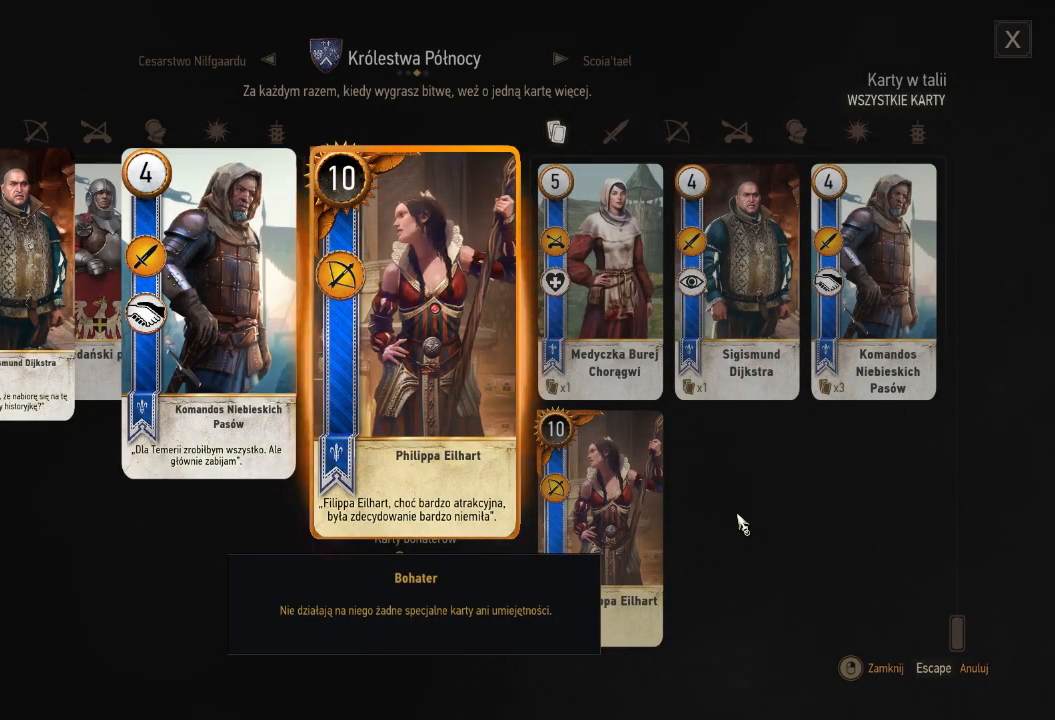
{"keys": [], "mouse": [], "events": []}
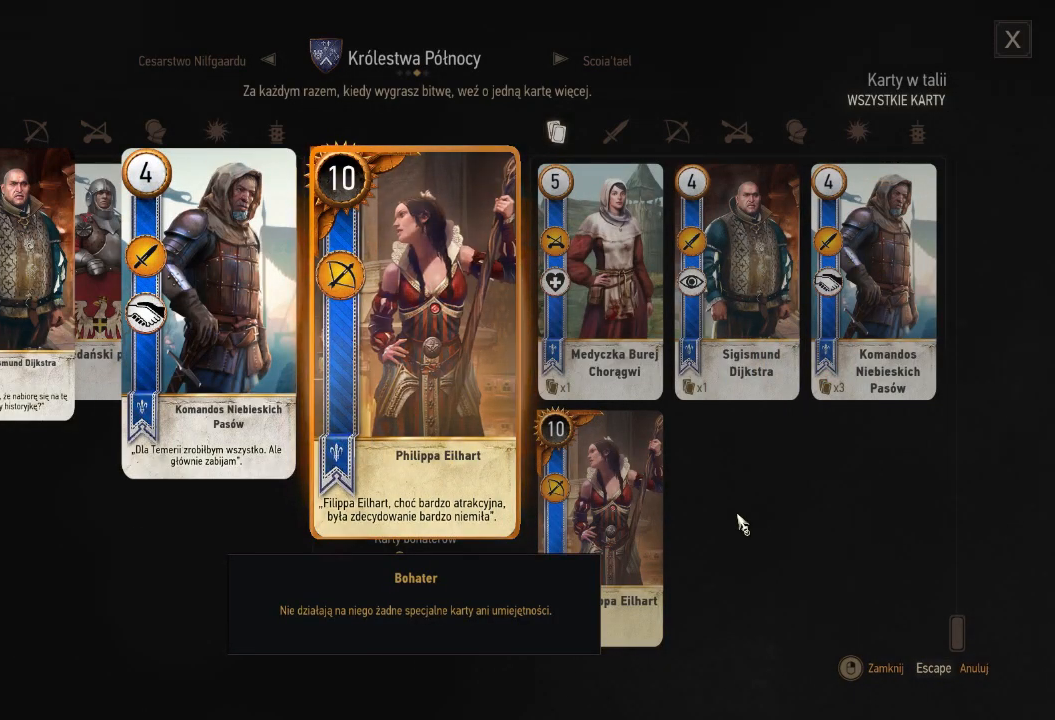
{"keys": [], "mouse": [], "events": []}
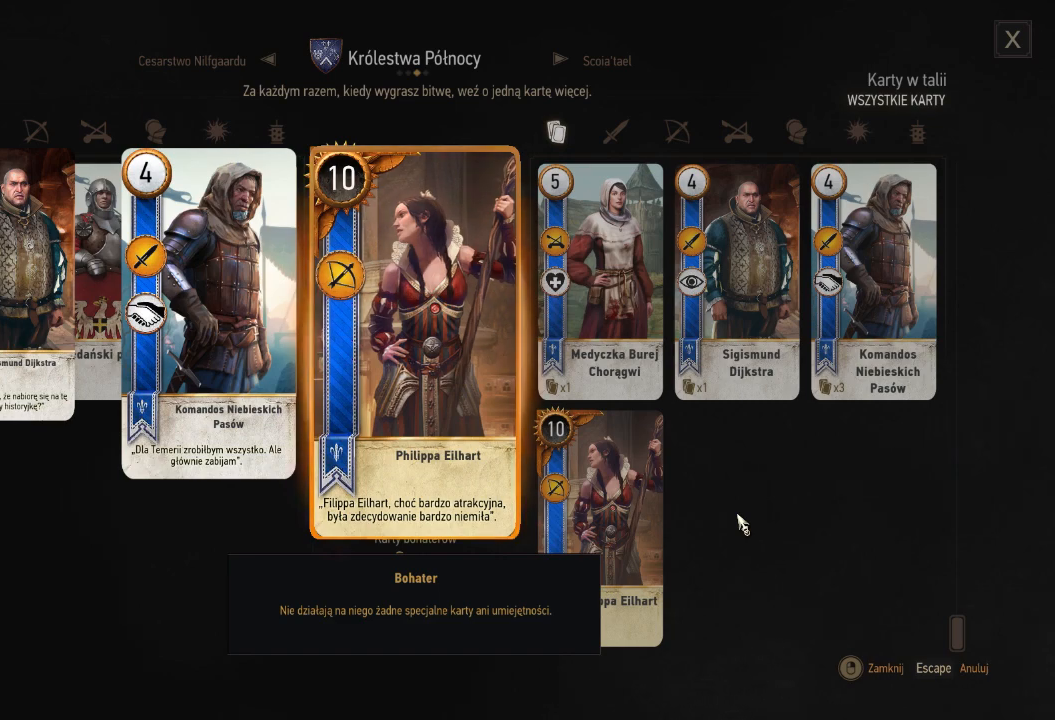
{"keys": [], "mouse": [], "events": [[320, "mouse_right", "down"], [460, "mouse_right", "up"]]}
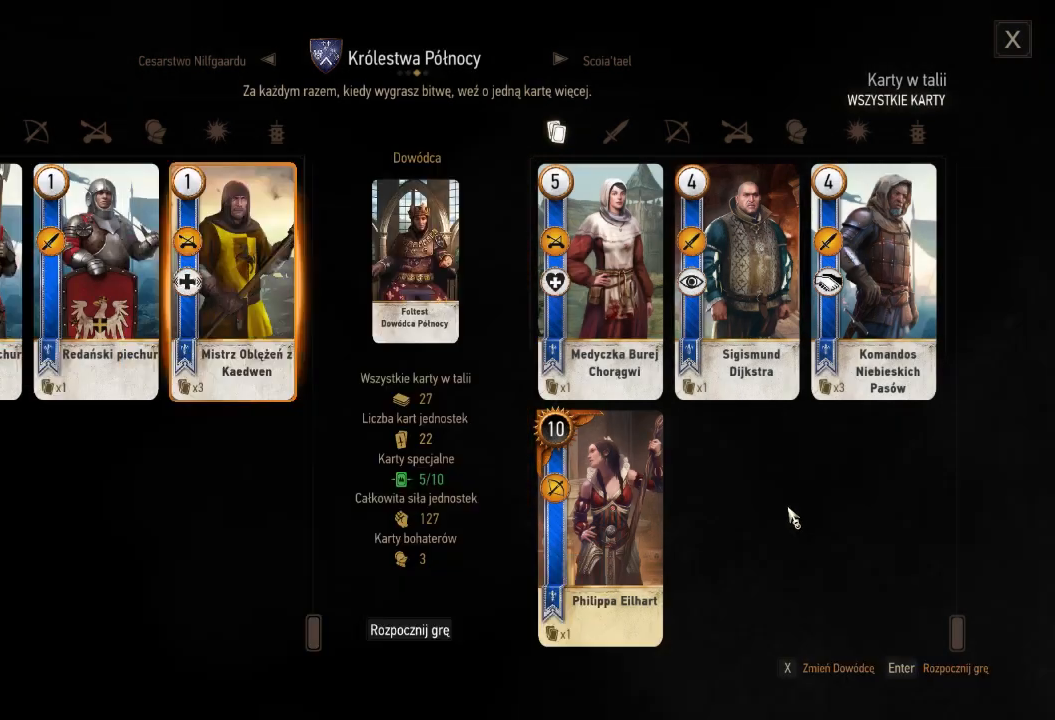
{"keys": [], "mouse": [], "events": []}
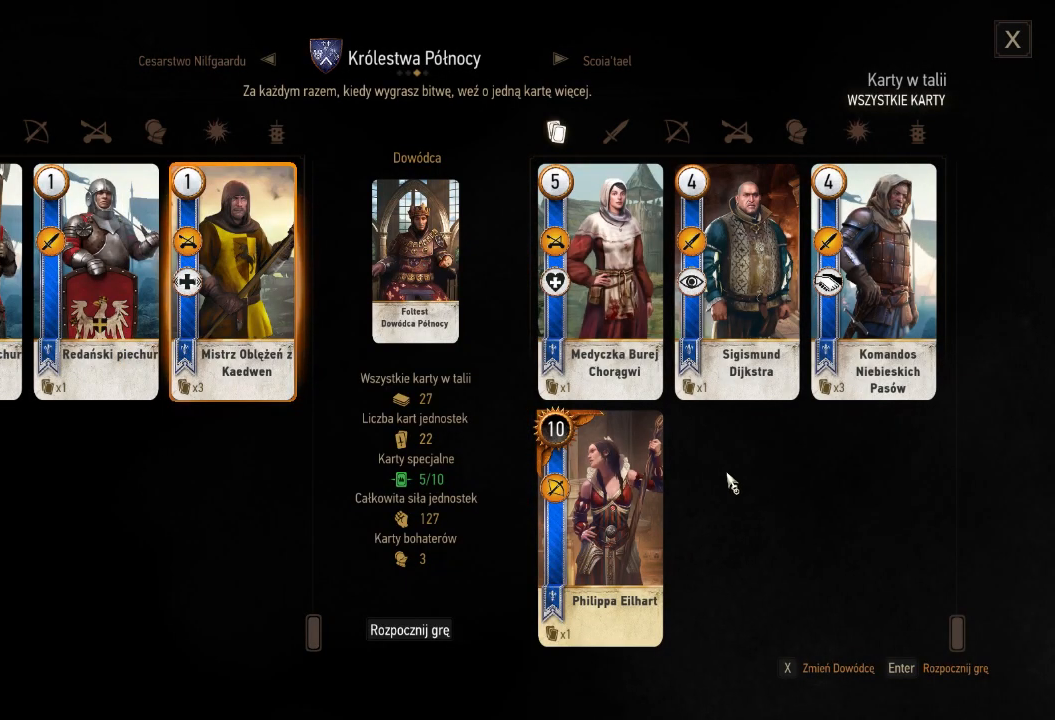
{"keys": [], "mouse": [], "events": []}
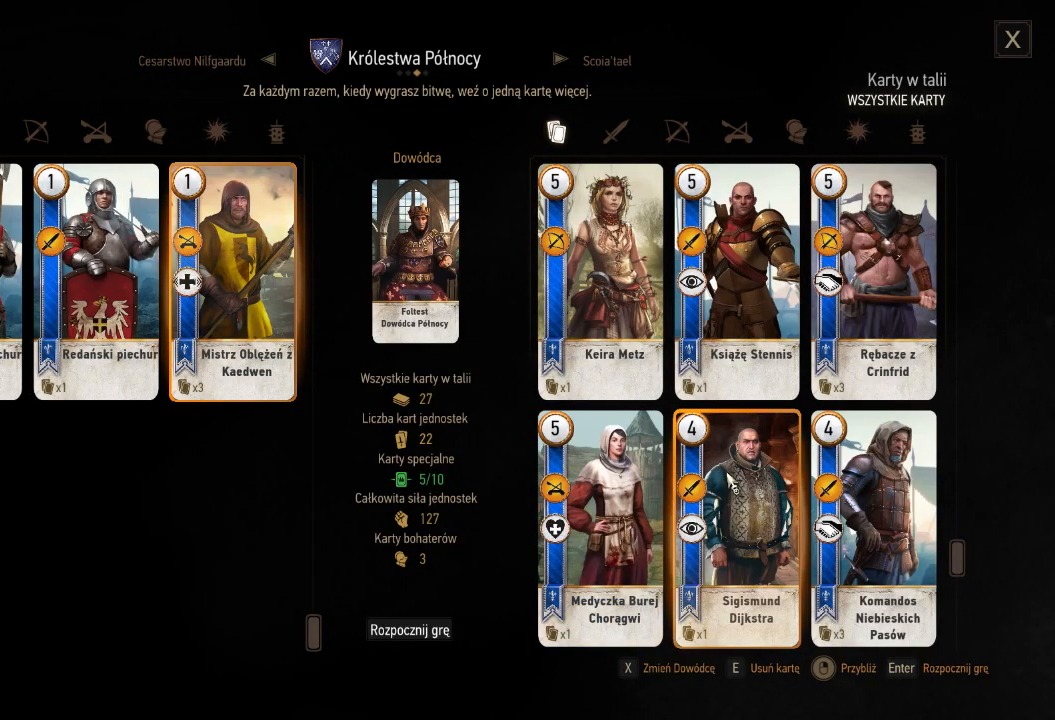
{"keys": [], "mouse": [], "events": []}
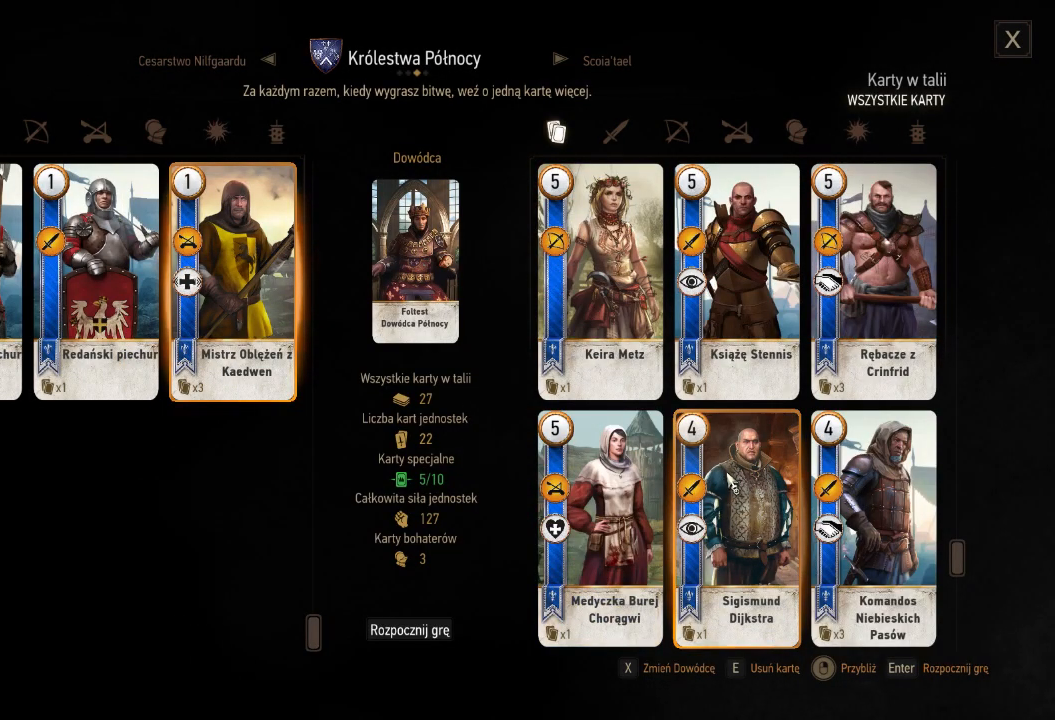
{"keys": [], "mouse": [], "events": []}
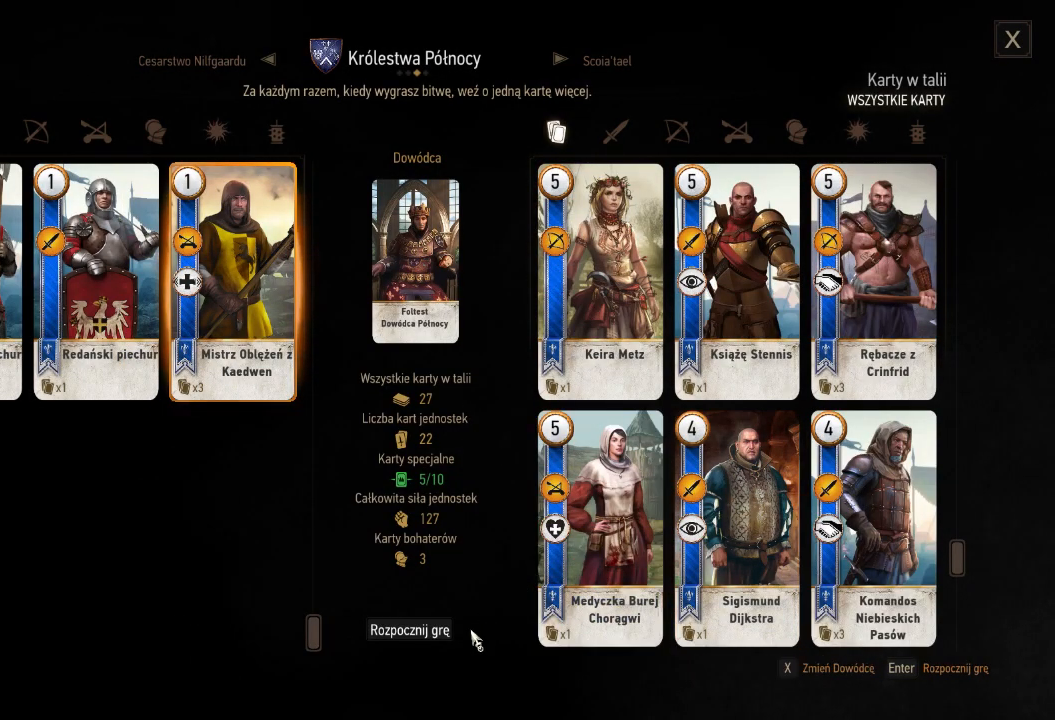
{"keys": [], "mouse": ["left"], "events": [[460, "mouse_left", "down"]]}
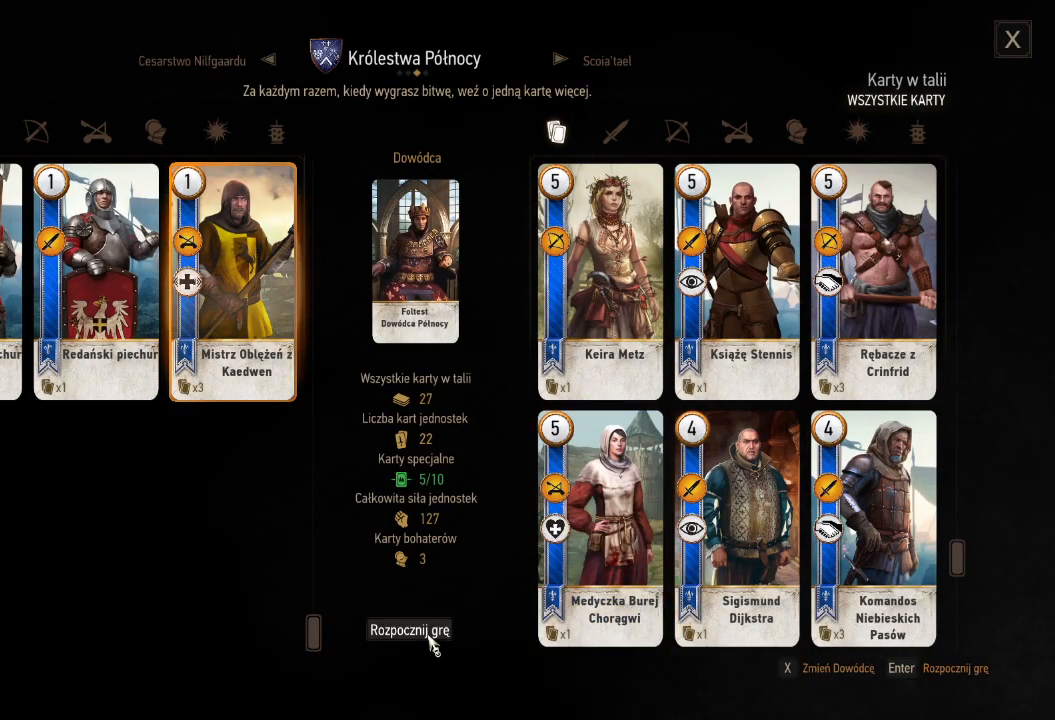
{"keys": [], "mouse": [], "events": [[60, "mouse_left", "up"]]}